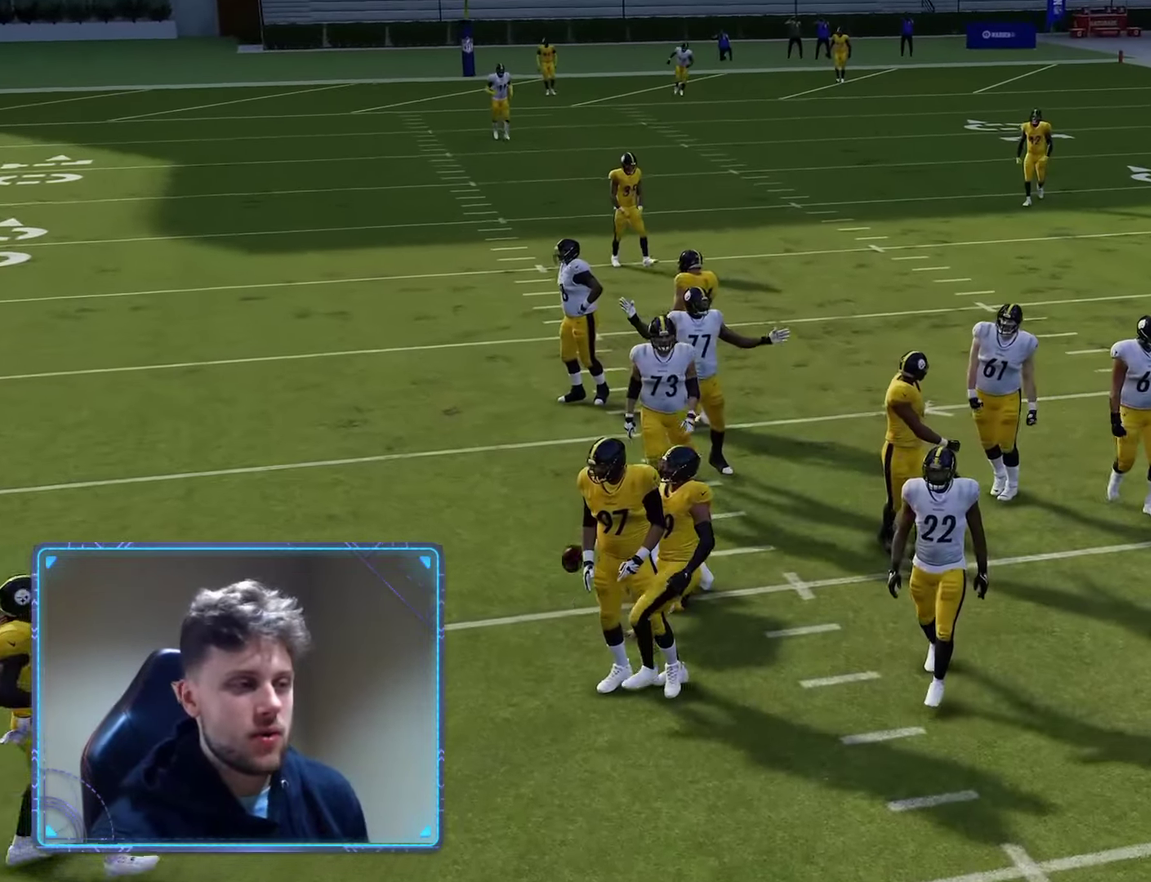
Gameplay with a controller (Xbox layout); each line is a JSON object with the inputs held at the frame after it (dt_ms = milliseconds from this image to that frame). "events" lists button and stick changes between this image and that frame as [ms after this image, input, new state], when the widget could be followed in between.
{"dt_ms": 300, "buttons": ["R2"], "left_stick": "center", "right_stick": "center"}
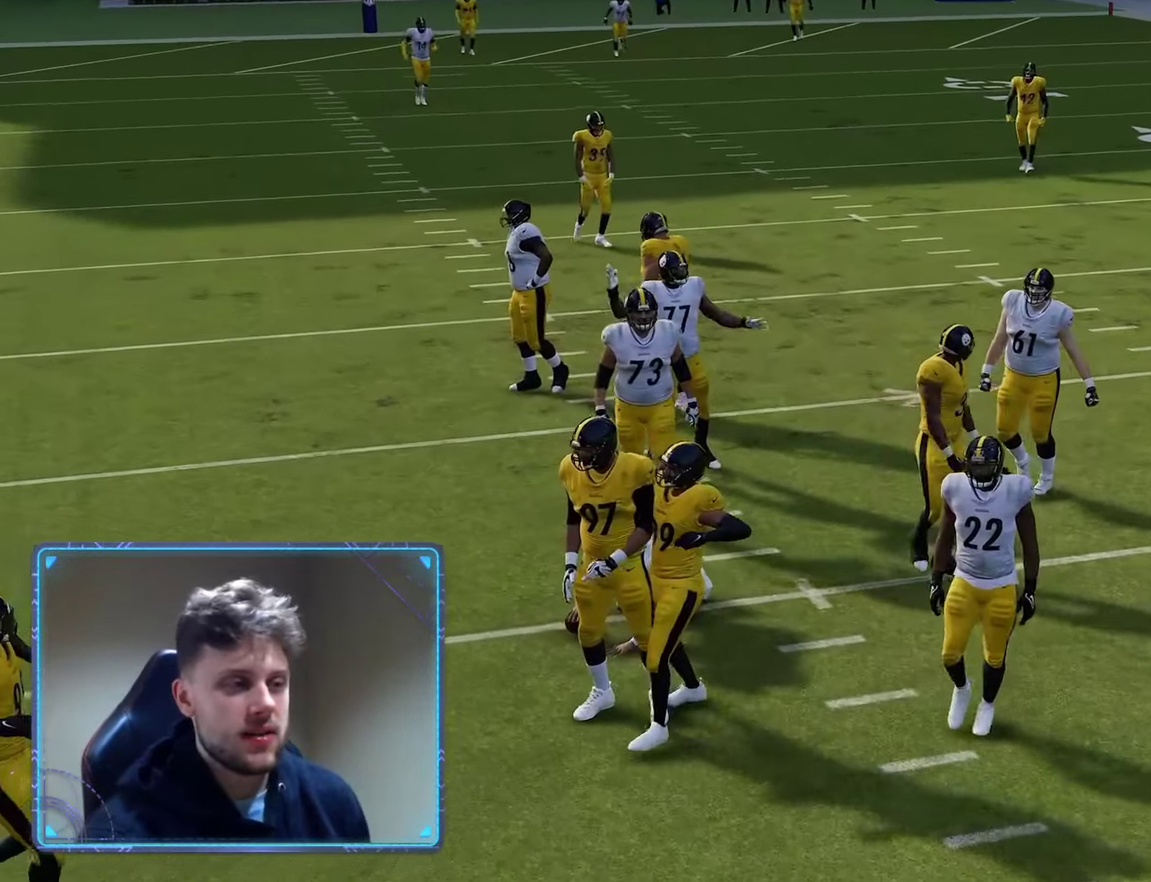
{"dt_ms": 300, "buttons": ["R2"], "left_stick": "center", "right_stick": "center", "events": []}
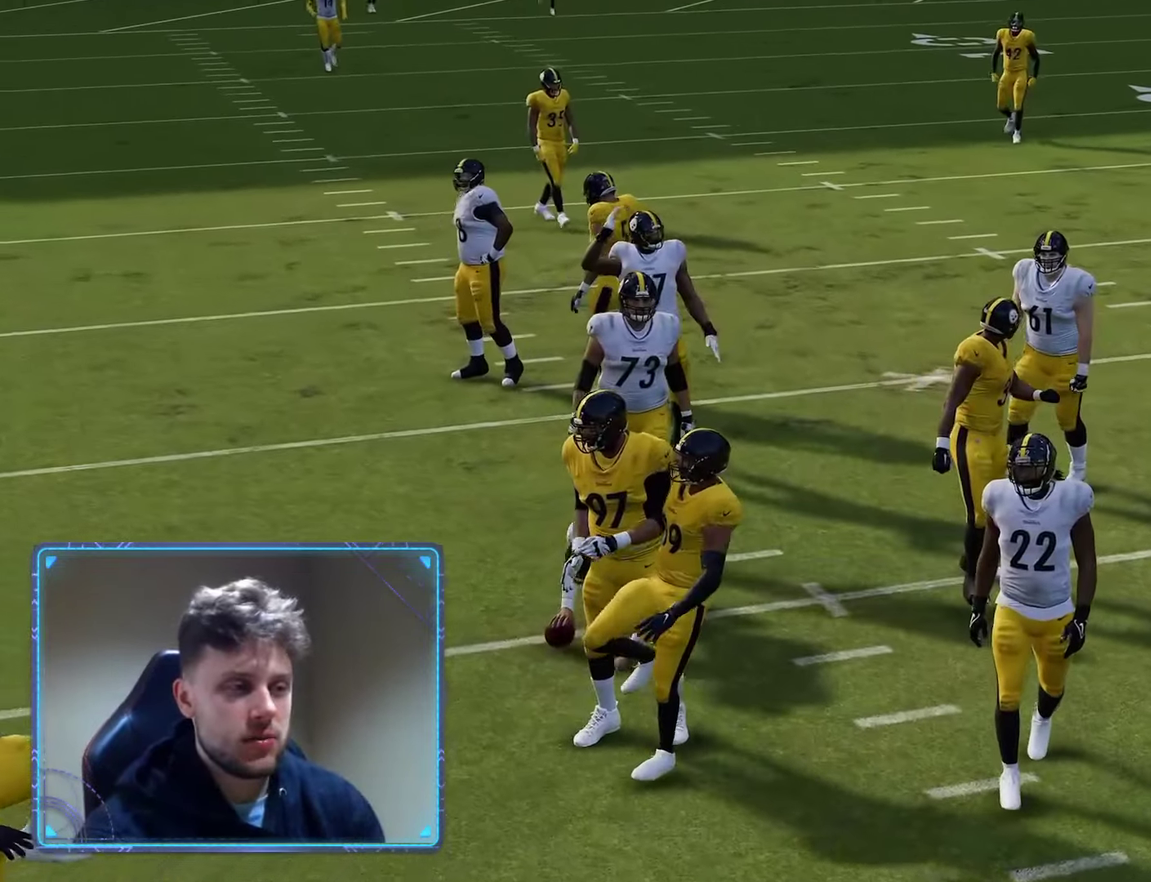
{"dt_ms": 600, "buttons": ["R2"], "left_stick": "center", "right_stick": "center", "events": []}
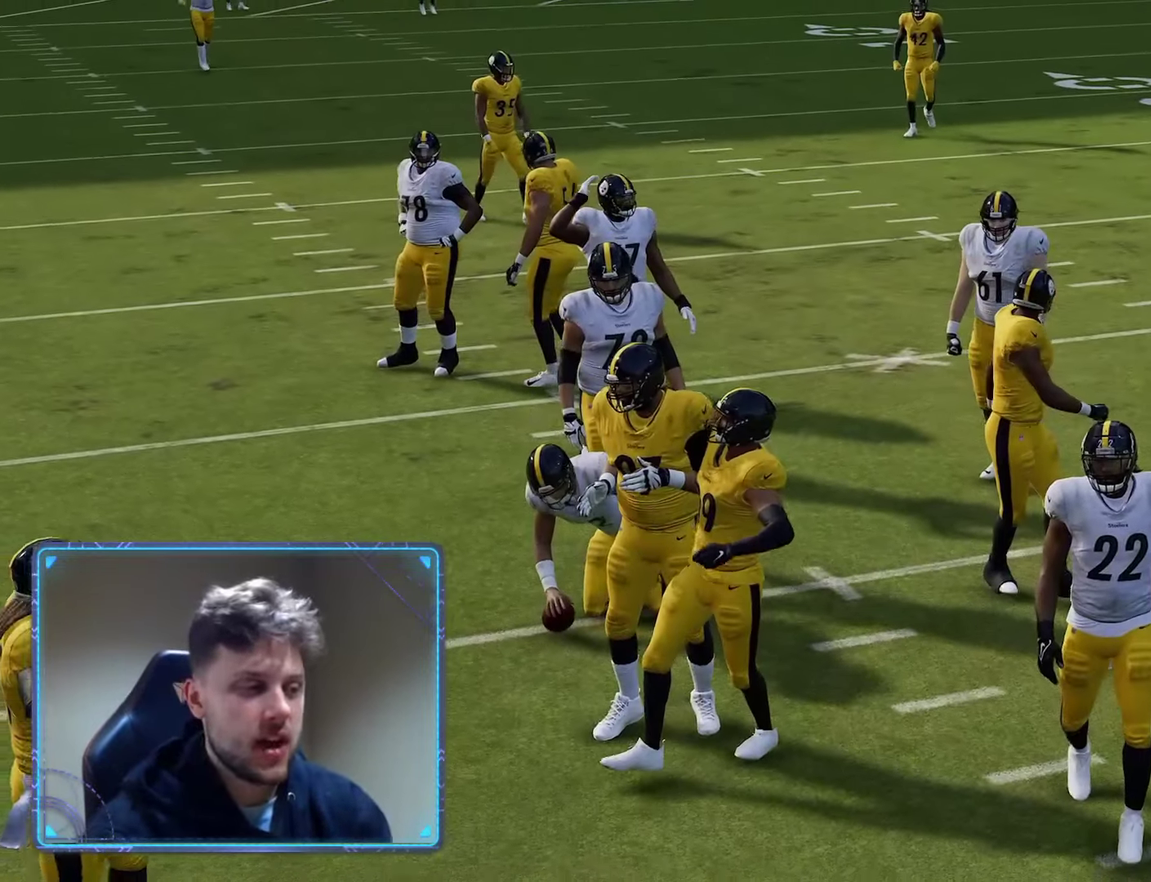
{"dt_ms": 600, "buttons": [], "left_stick": "center", "right_stick": "center", "events": [[517, "R2", "up"]]}
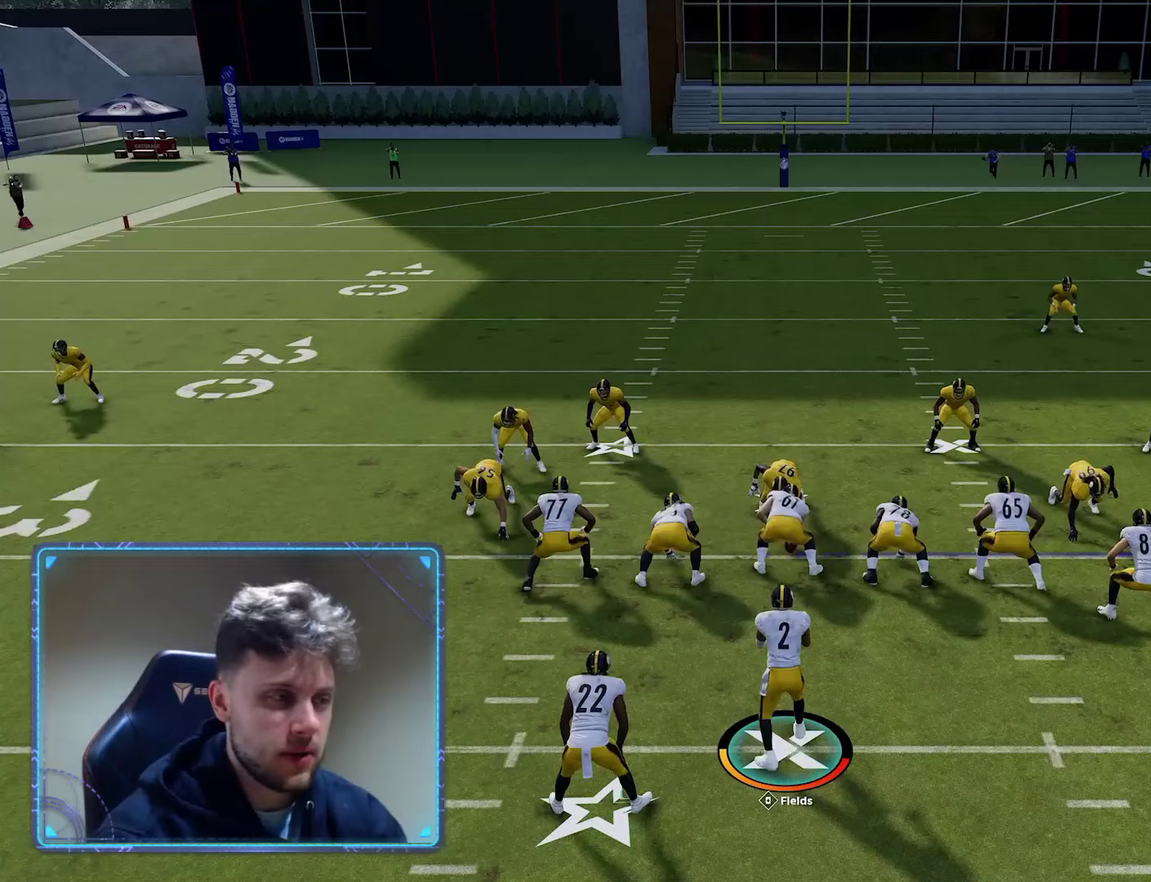
{"dt_ms": 300, "buttons": ["X"], "left_stick": "center", "right_stick": "center", "events": [[217, "X", "down"]]}
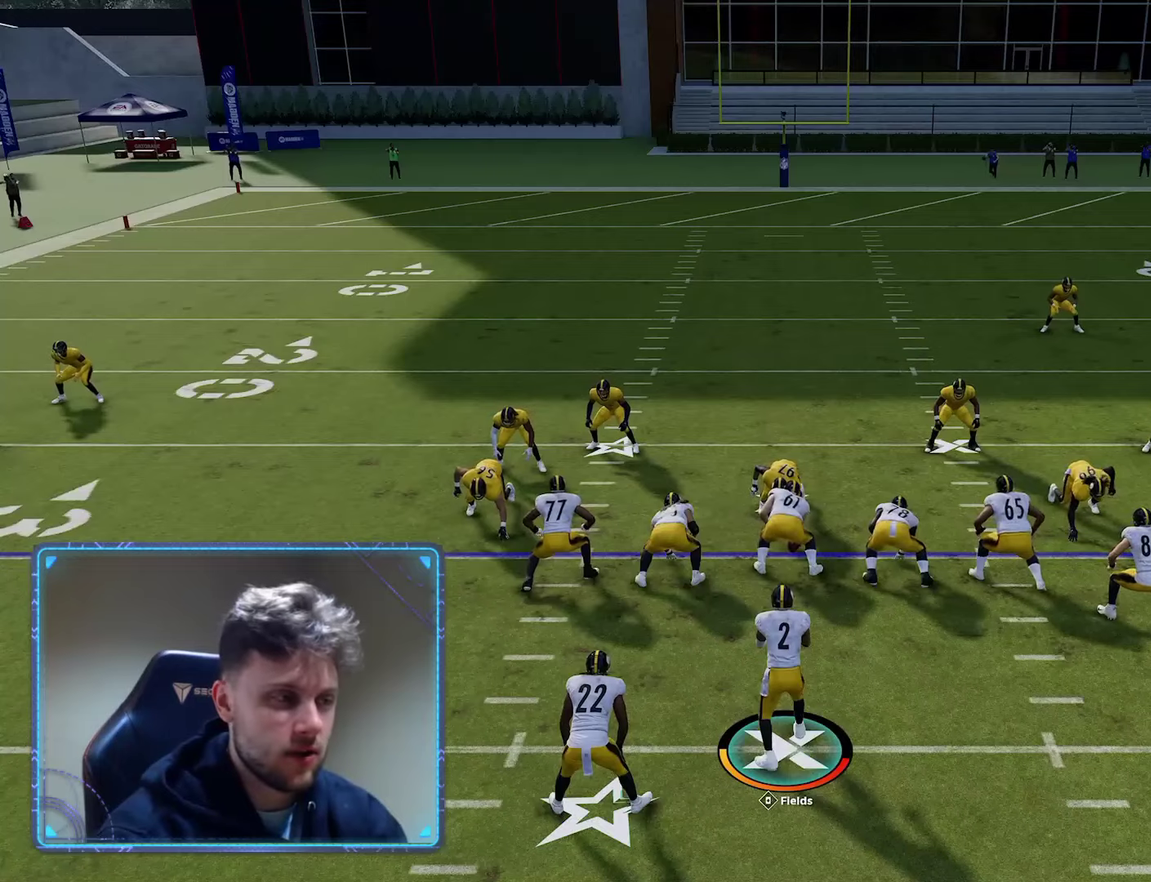
{"dt_ms": 600, "buttons": ["Y"], "left_stick": "center", "right_stick": "center", "events": [[117, "X", "up"], [350, "X", "down"], [483, "X", "up"], [583, "Y", "down"]]}
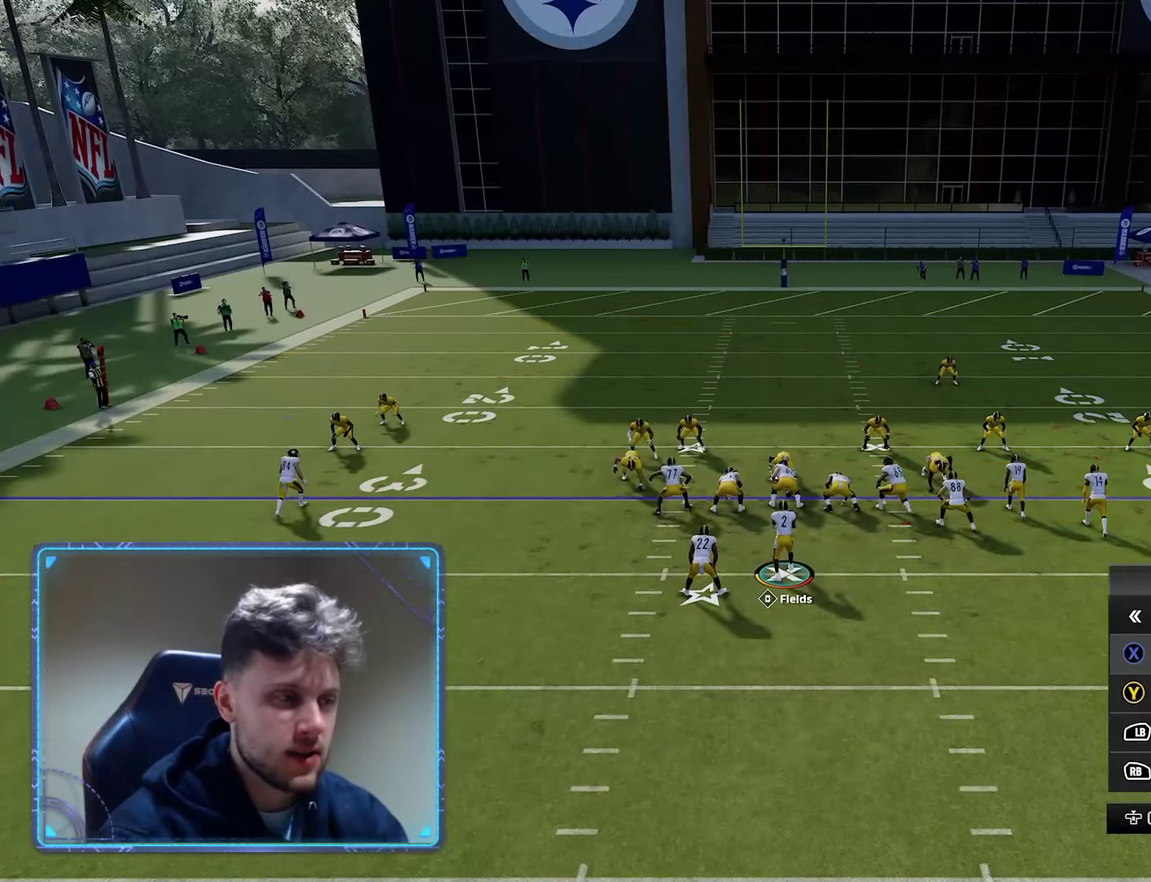
{"dt_ms": 600, "buttons": [], "left_stick": "center", "right_stick": "center", "events": [[67, "Y", "up"], [117, "R1", "down"], [250, "R1", "up"], [250, "left_stick", "up"], [367, "left_stick", "center"], [400, "Y", "down"], [517, "Y", "up"]]}
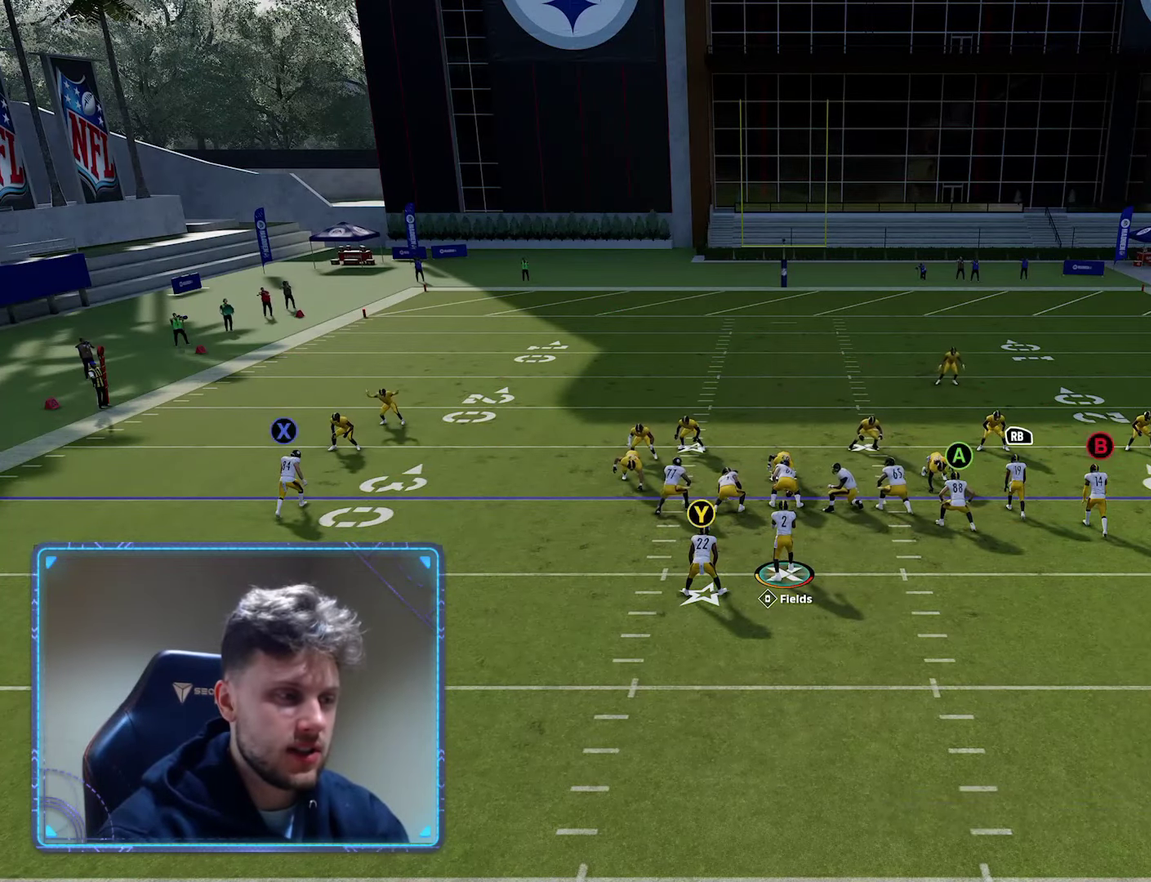
{"dt_ms": 600, "buttons": [], "left_stick": "center", "right_stick": "center", "events": [[17, "A", "down"], [117, "A", "up"], [233, "right_stick", "down"], [383, "right_stick", "center"]]}
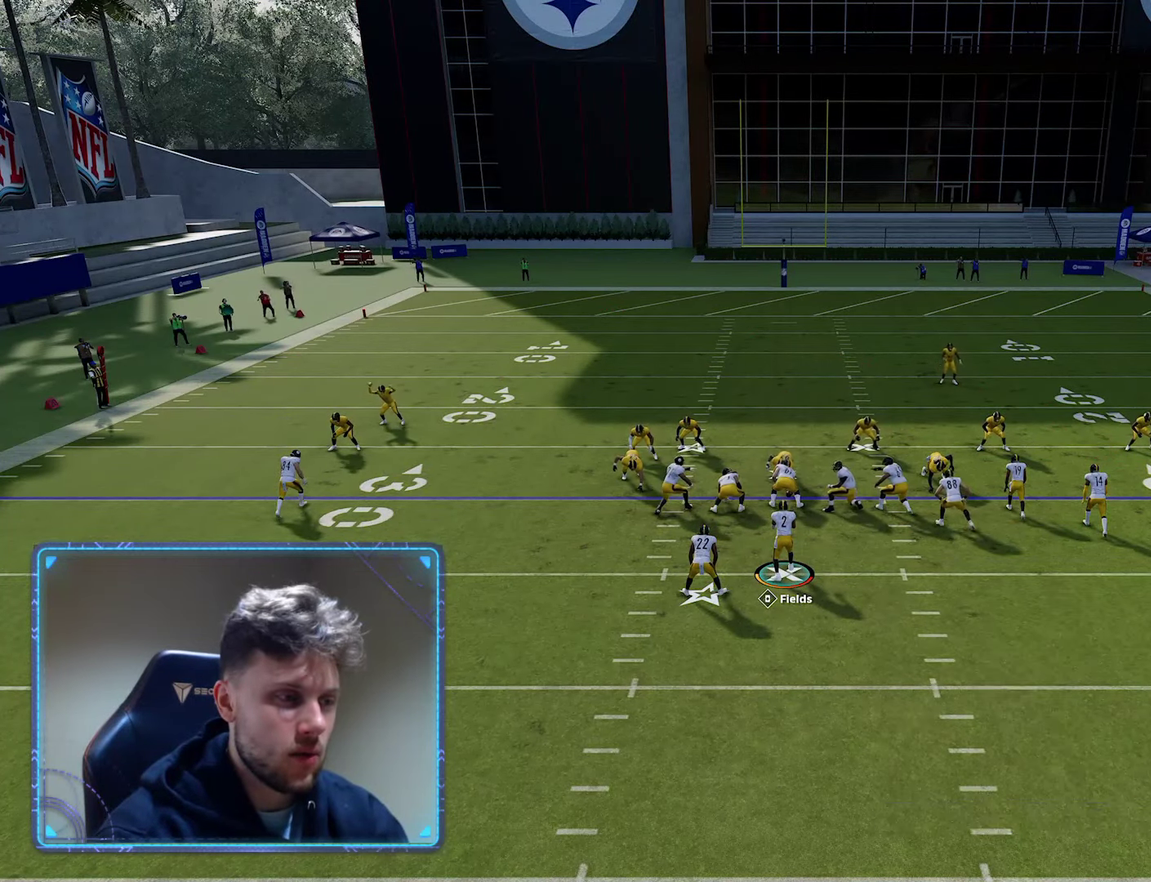
{"dt_ms": 400, "buttons": [], "left_stick": "center", "right_stick": "center", "events": []}
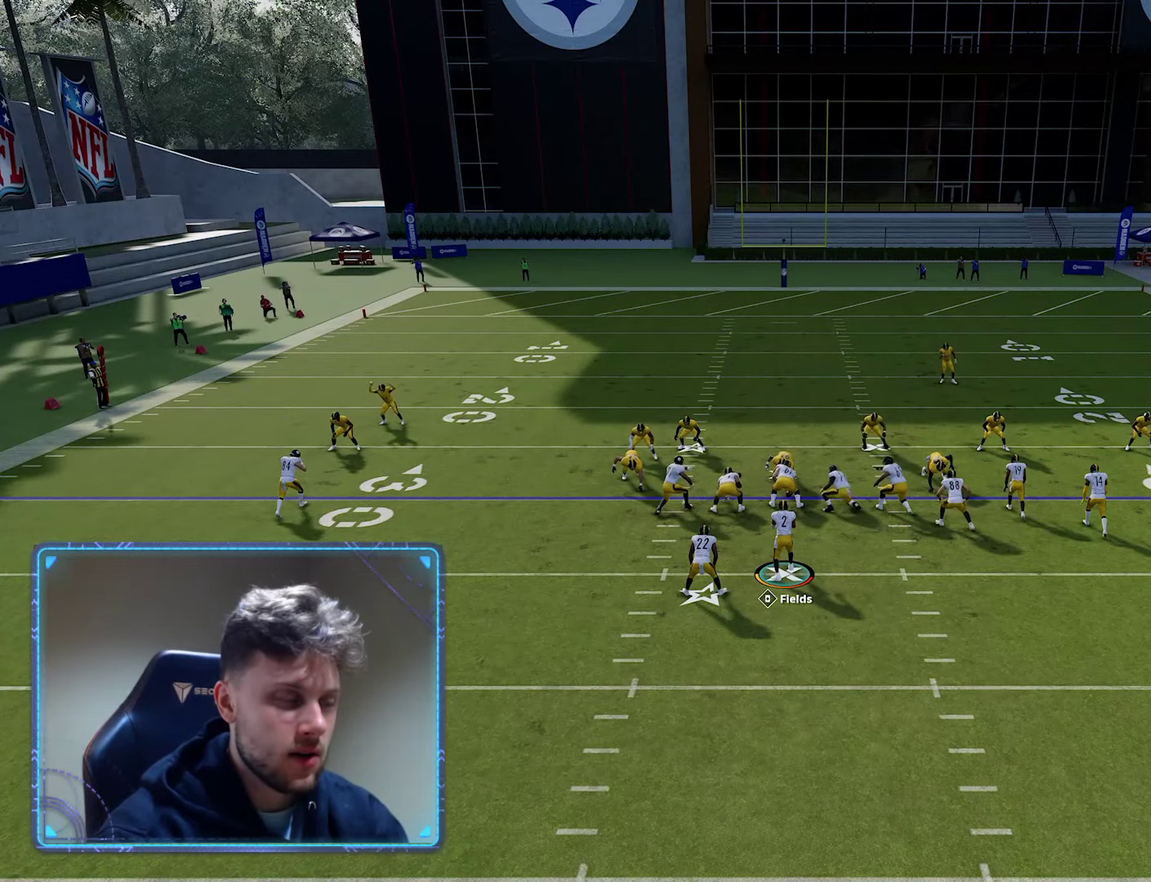
{"dt_ms": 500, "buttons": [], "left_stick": "center", "right_stick": "center", "events": [[300, "X", "down"], [467, "X", "up"]]}
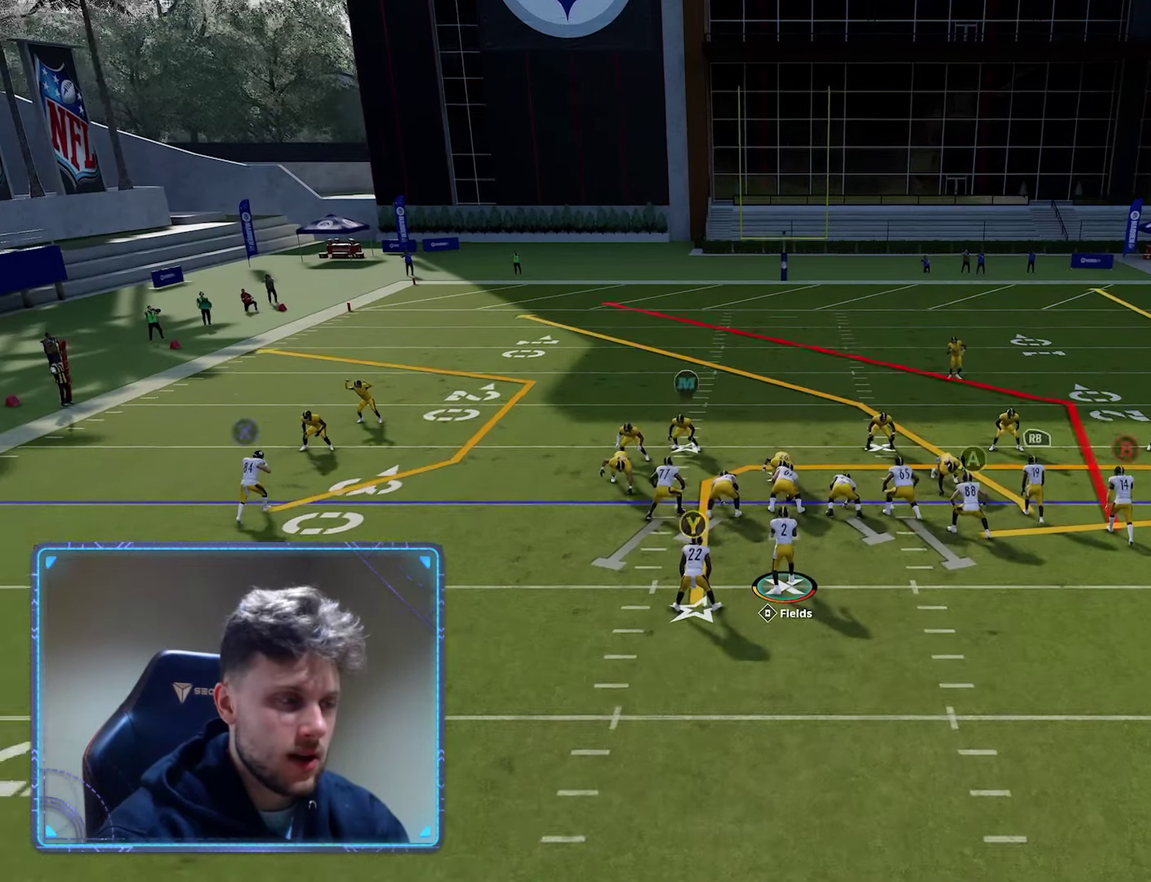
{"dt_ms": 500, "buttons": ["Y"], "left_stick": "center", "right_stick": "center", "events": [[83, "X", "down"], [233, "X", "up"], [417, "Y", "down"]]}
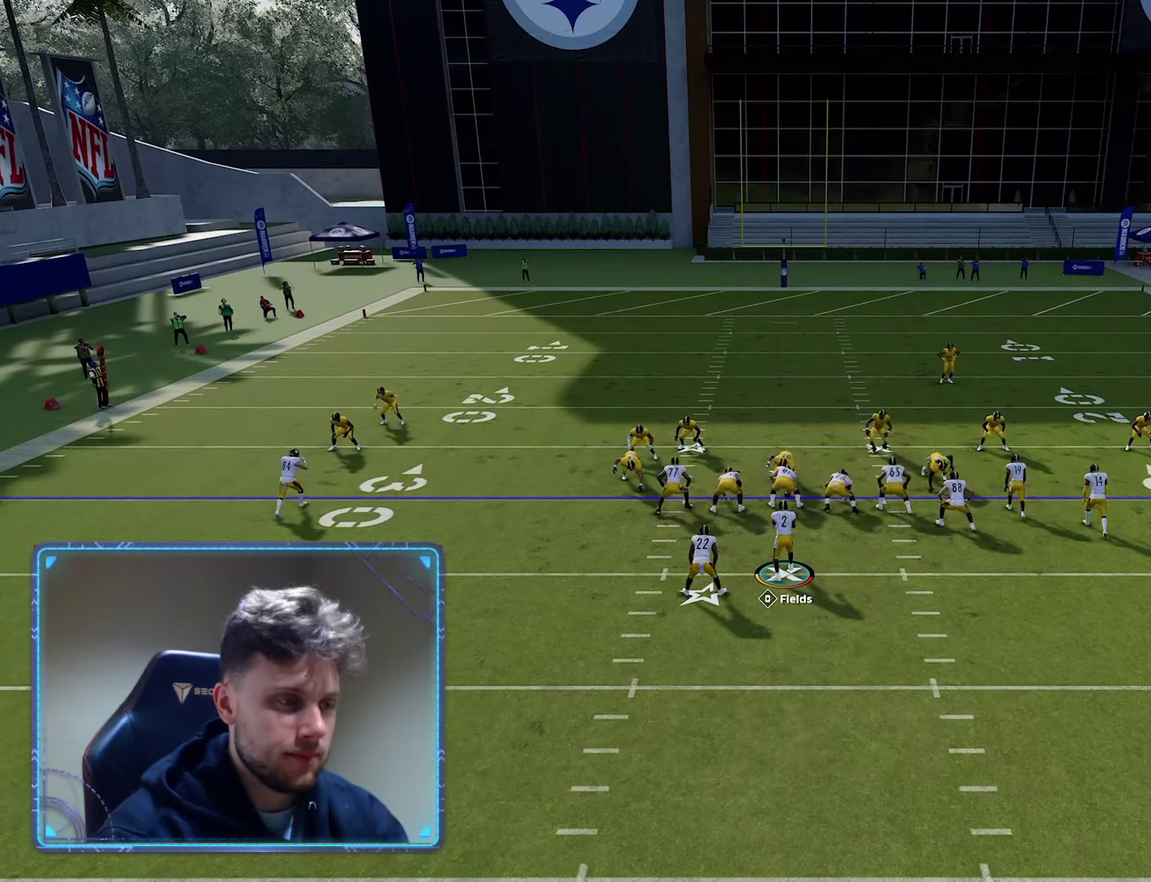
{"dt_ms": 500, "buttons": ["R1"], "left_stick": "center", "right_stick": "center", "events": [[100, "Y", "up"], [500, "R1", "down"]]}
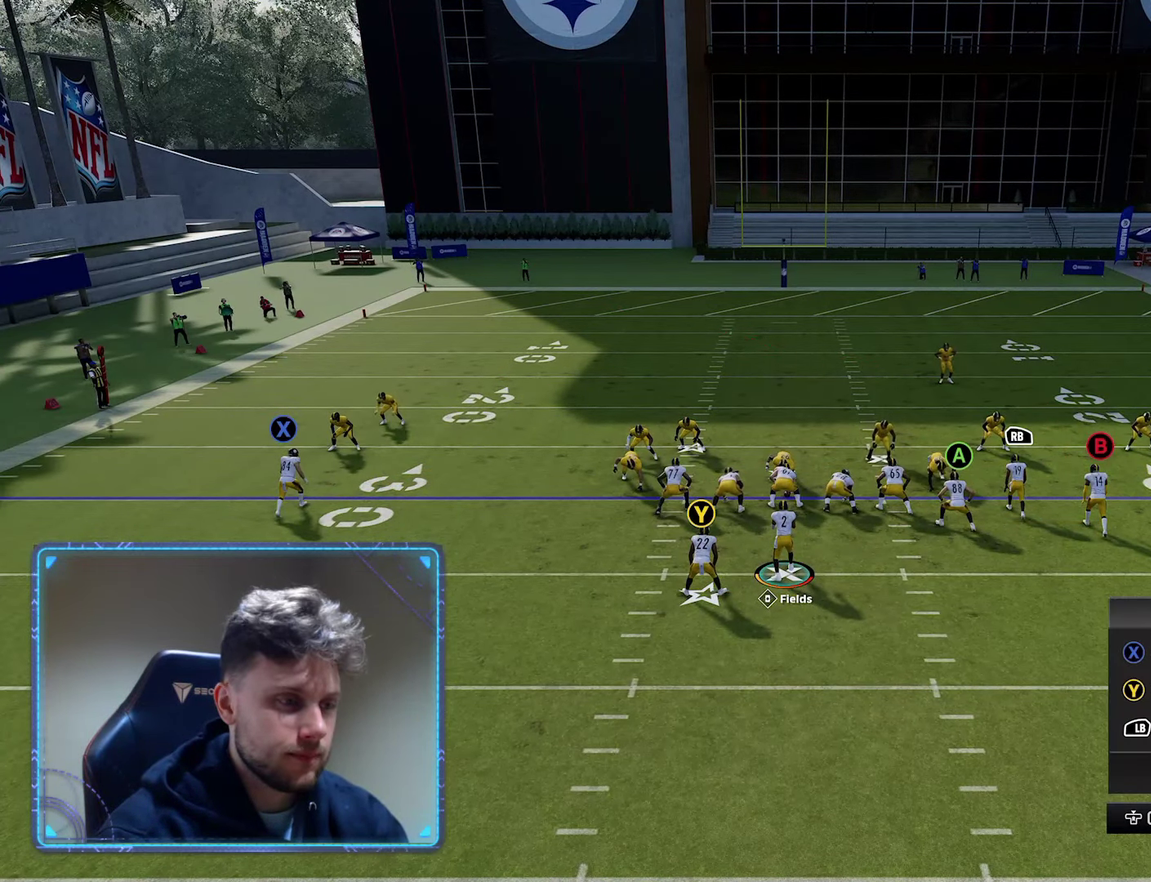
{"dt_ms": 400, "buttons": [], "left_stick": "center", "right_stick": "center", "events": [[167, "R1", "up"], [183, "left_stick", "up"], [317, "left_stick", "center"]]}
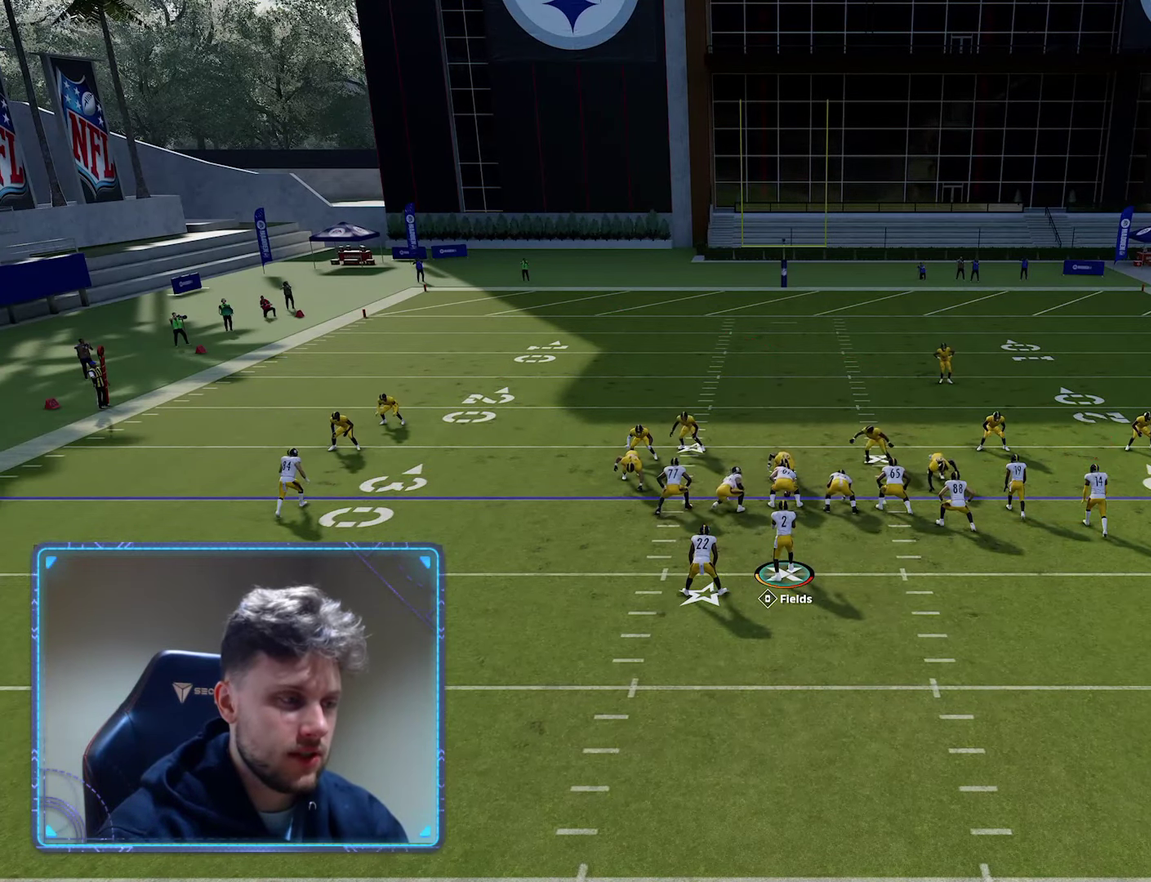
{"dt_ms": 600, "buttons": ["R2"], "left_stick": "center", "right_stick": "center", "events": [[67, "Y", "down"], [200, "Y", "up"], [300, "Y", "down"], [433, "Y", "up"], [500, "R2", "down"]]}
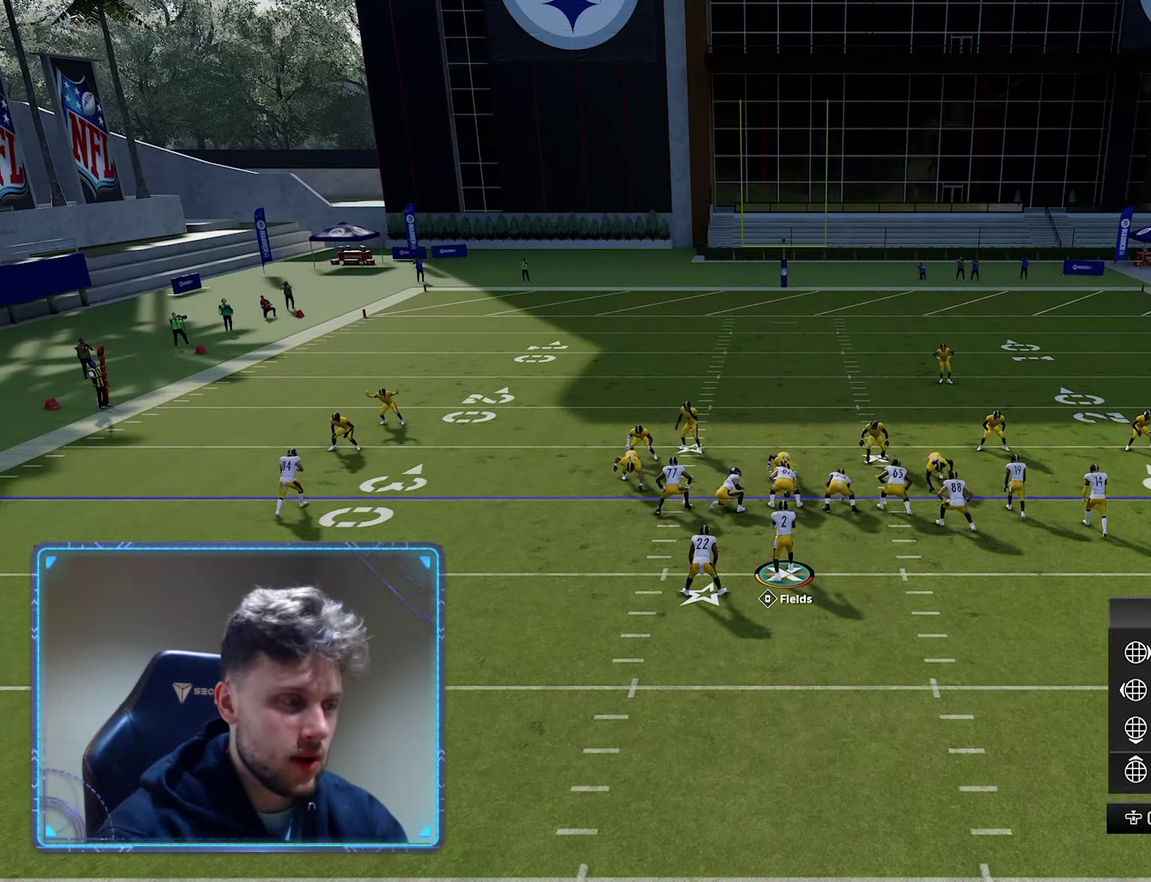
{"dt_ms": 500, "buttons": ["R2"], "left_stick": "center", "right_stick": "center", "events": []}
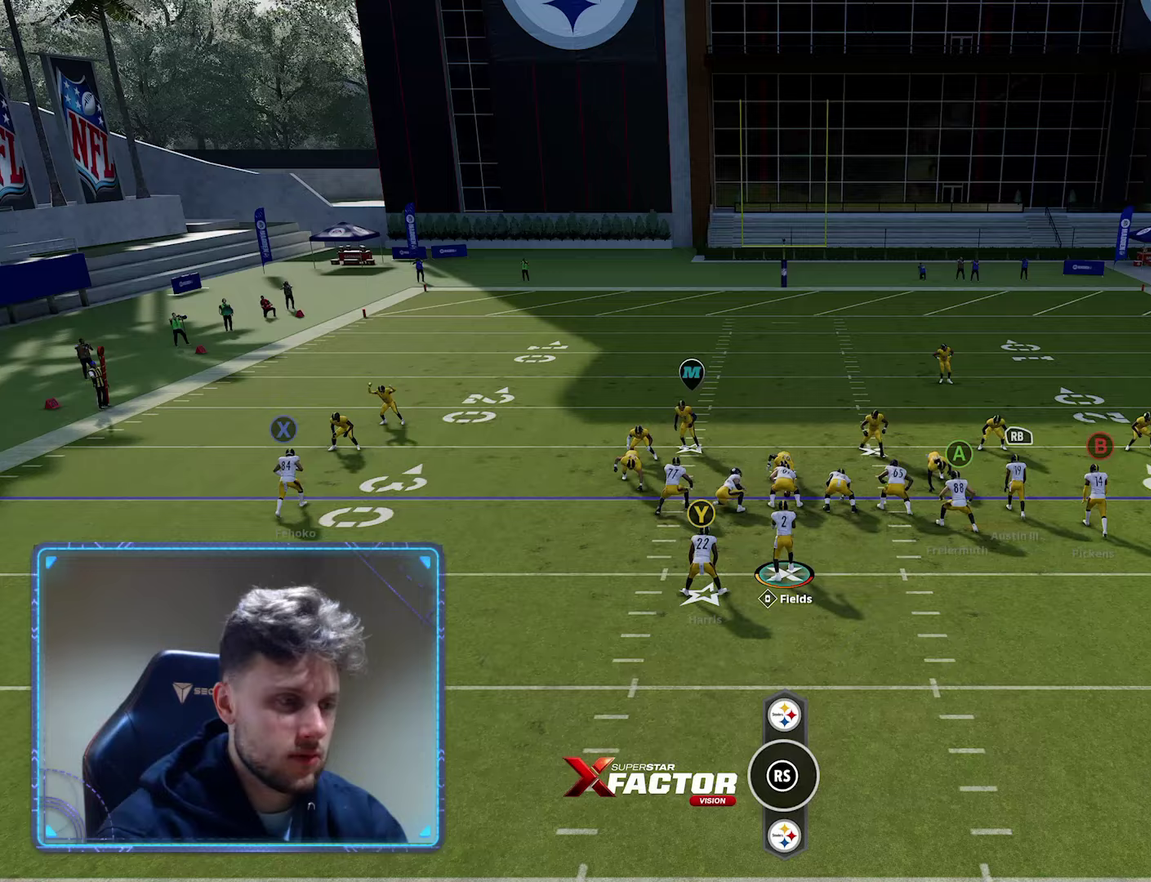
{"dt_ms": 600, "buttons": [], "left_stick": "center", "right_stick": "center", "events": [[50, "R2", "up"], [167, "A", "down"], [317, "A", "up"]]}
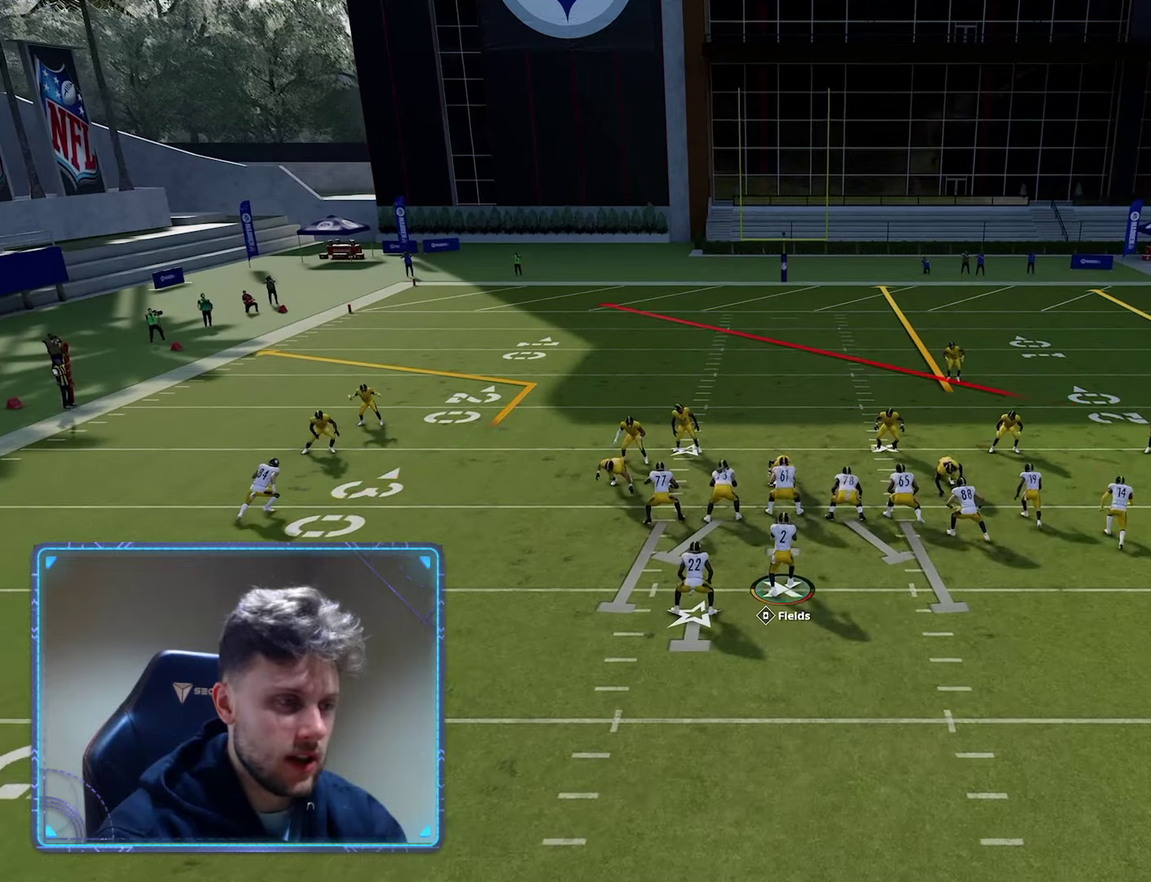
{"dt_ms": 600, "buttons": [], "left_stick": "center", "right_stick": "center", "events": []}
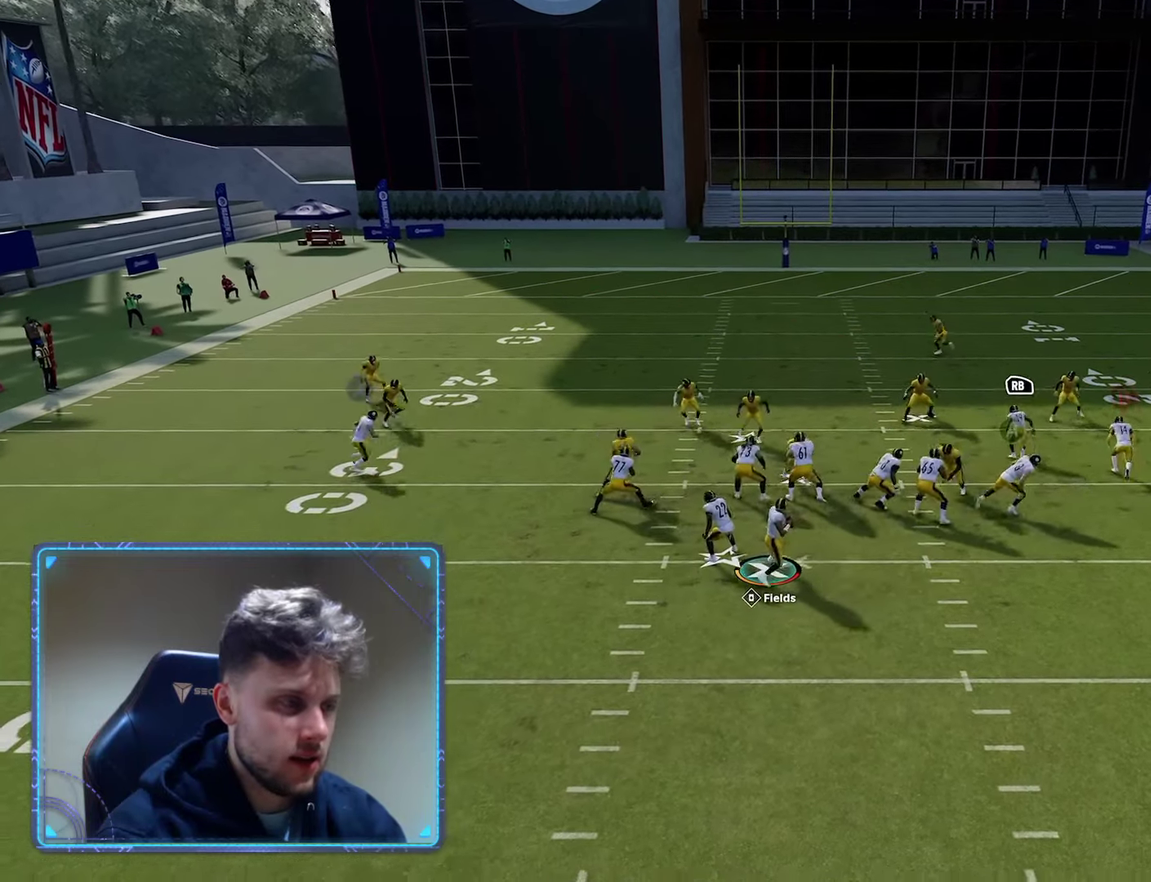
{"dt_ms": 300, "buttons": [], "left_stick": "center", "right_stick": "center", "events": []}
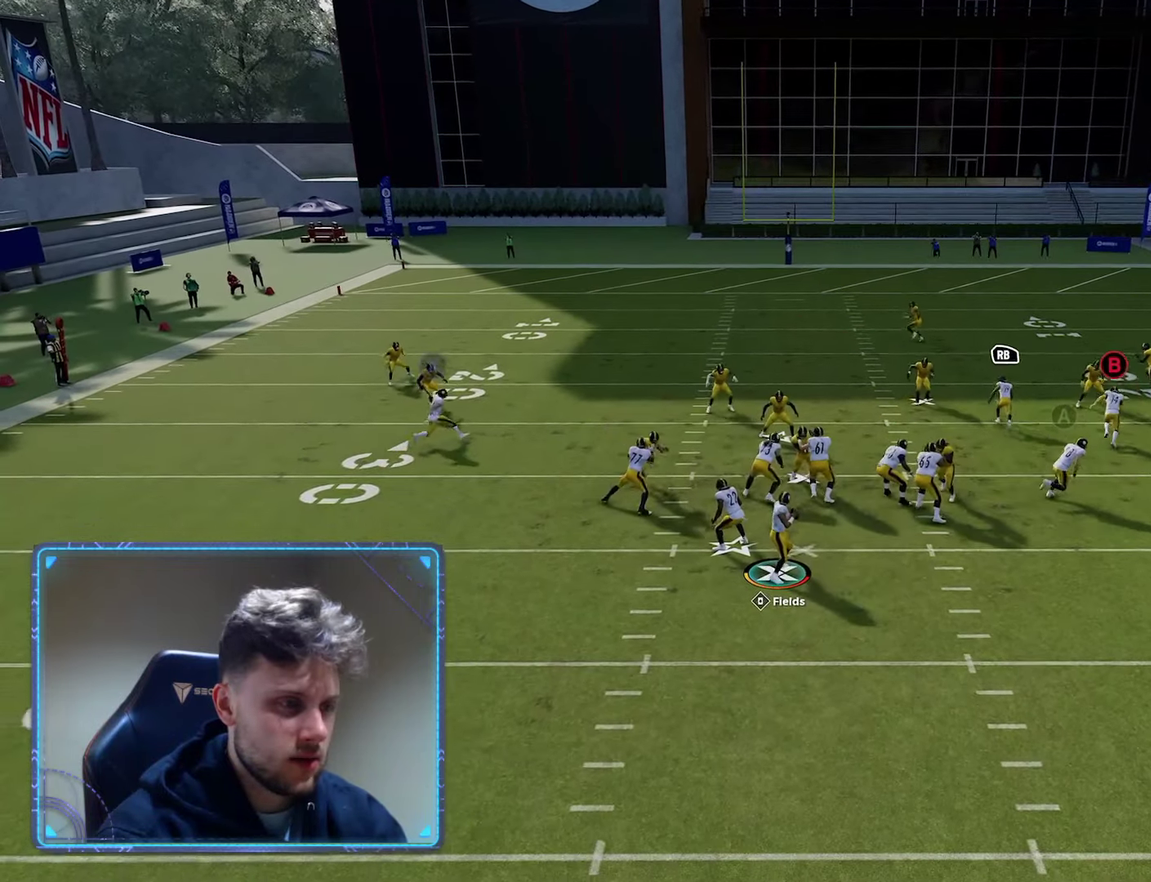
{"dt_ms": 300, "buttons": [], "left_stick": "center", "right_stick": "center", "events": []}
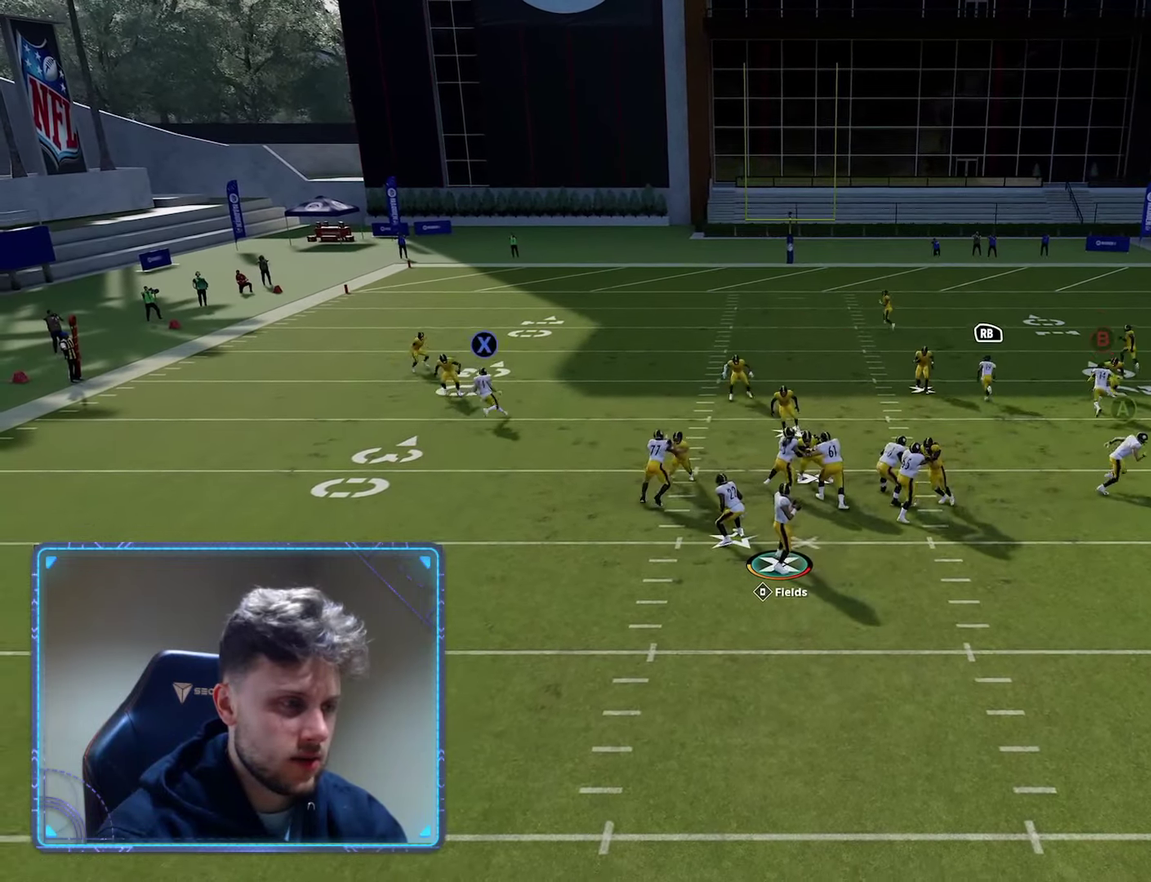
{"dt_ms": 600, "buttons": [], "left_stick": "down", "right_stick": "center", "events": [[67, "left_stick", "down"]]}
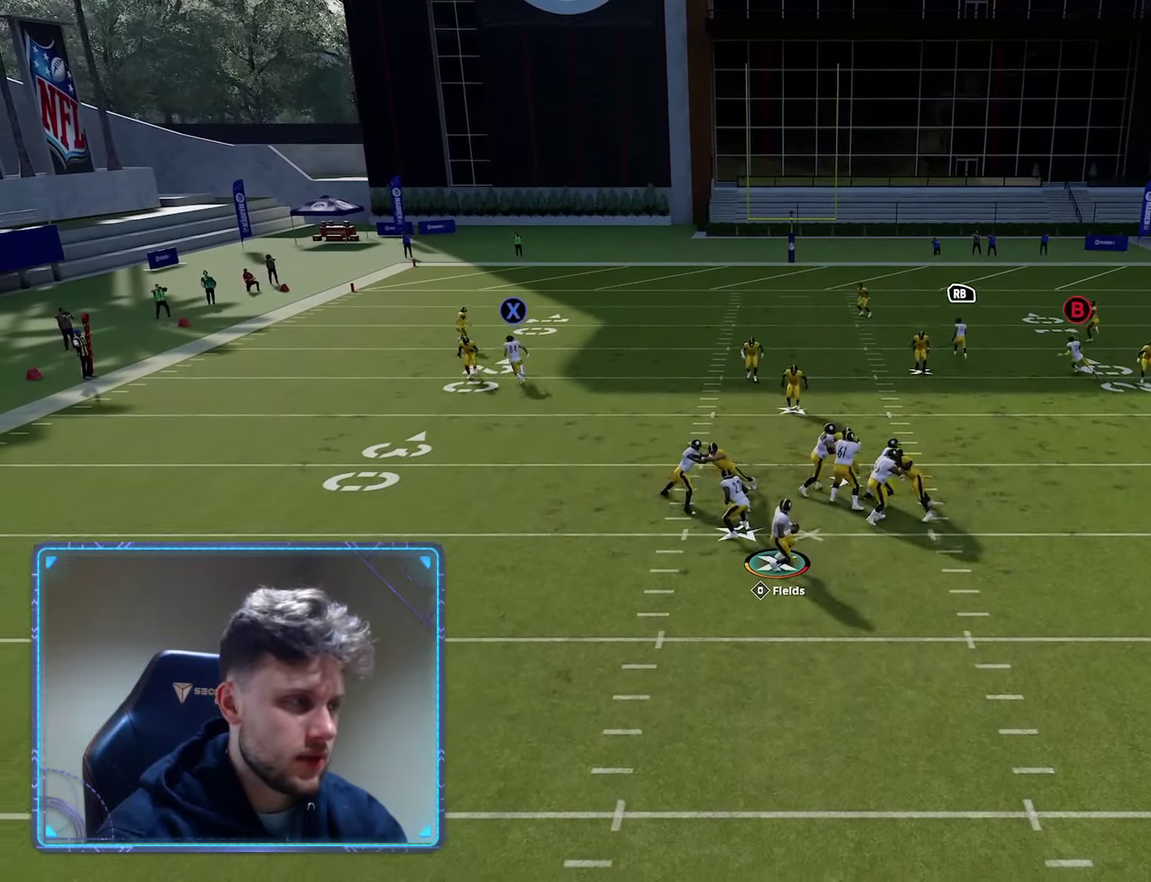
{"dt_ms": 600, "buttons": [], "left_stick": "down-left", "right_stick": "center", "events": [[67, "left_stick", "down-left"], [350, "left_stick", "down"], [583, "left_stick", "down-left"]]}
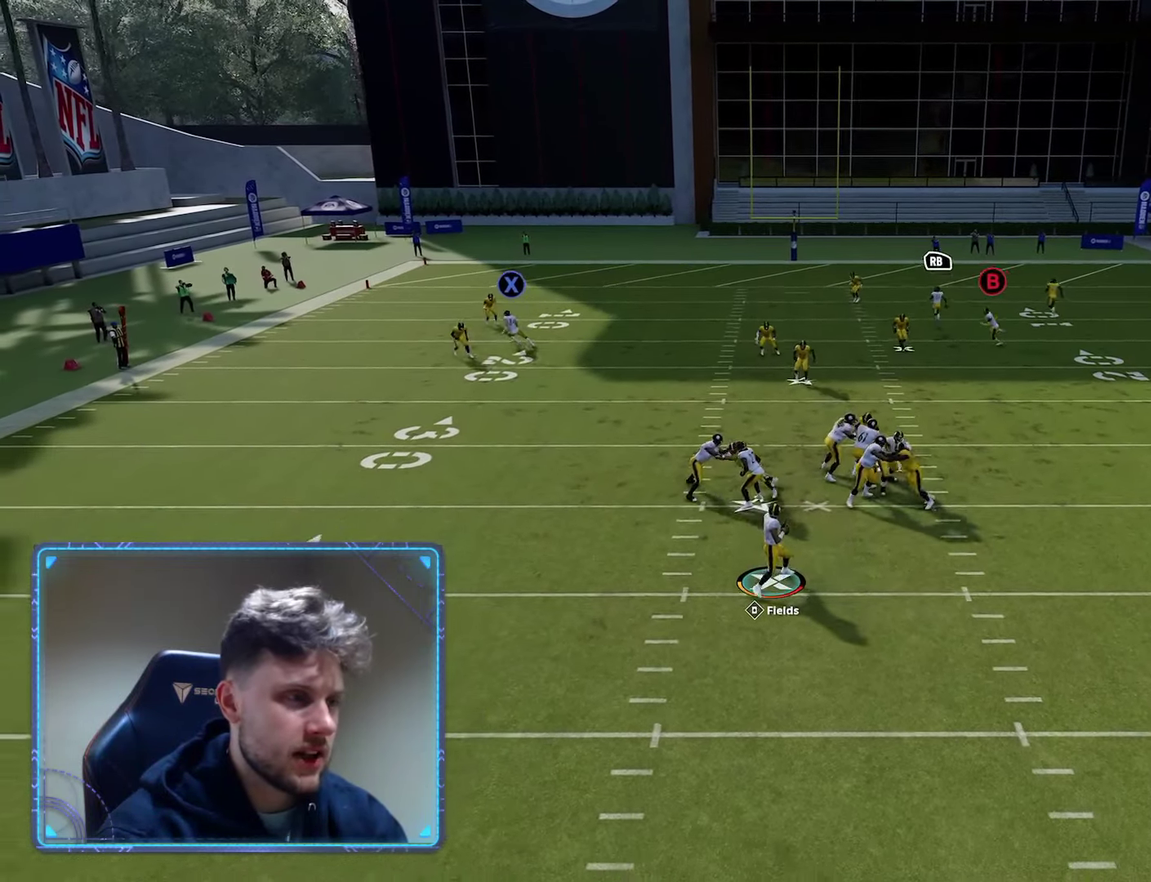
{"dt_ms": 600, "buttons": ["B"], "left_stick": "up-left", "right_stick": "center", "events": [[100, "left_stick", "down"], [233, "left_stick", "left"], [500, "B", "down"], [500, "left_stick", "up-left"]]}
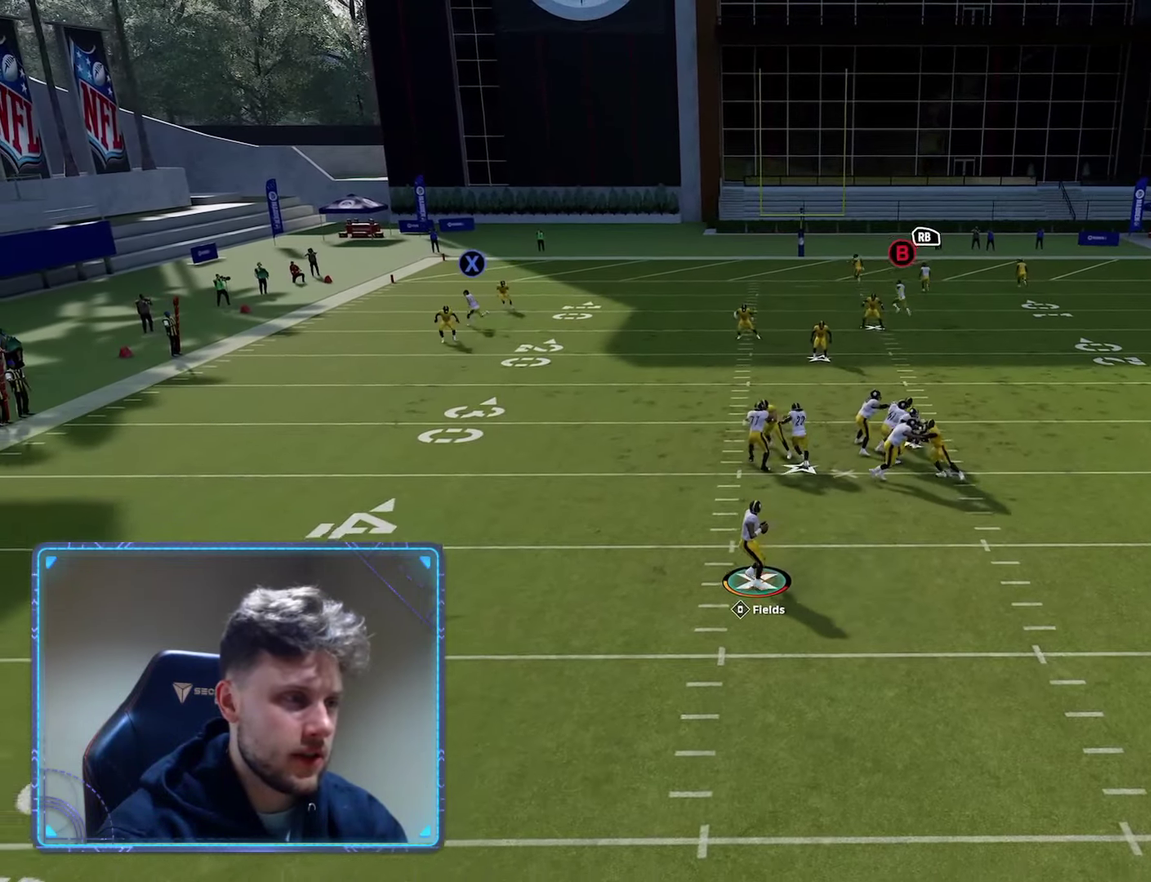
{"dt_ms": 500, "buttons": ["B"], "left_stick": "up-left", "right_stick": "center", "events": []}
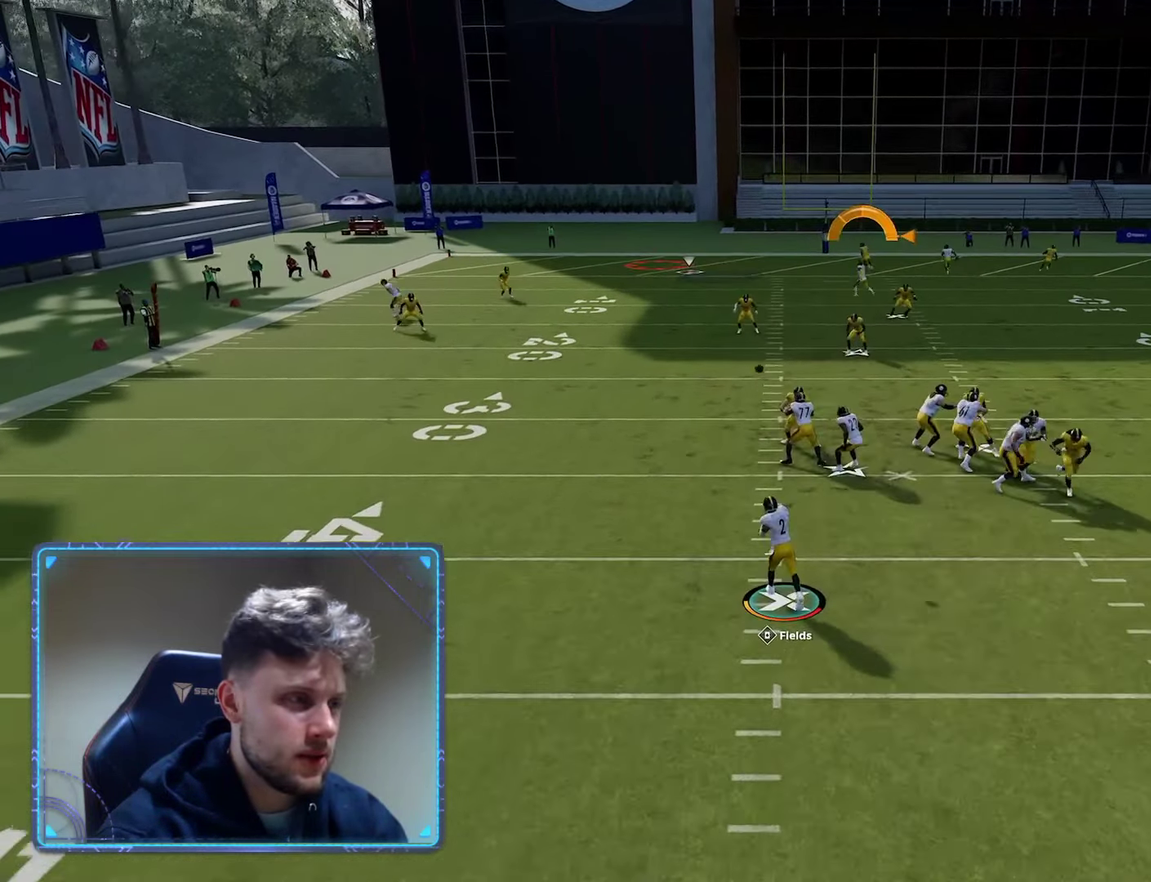
{"dt_ms": 600, "buttons": [], "left_stick": "up-left", "right_stick": "center", "events": [[250, "B", "up"]]}
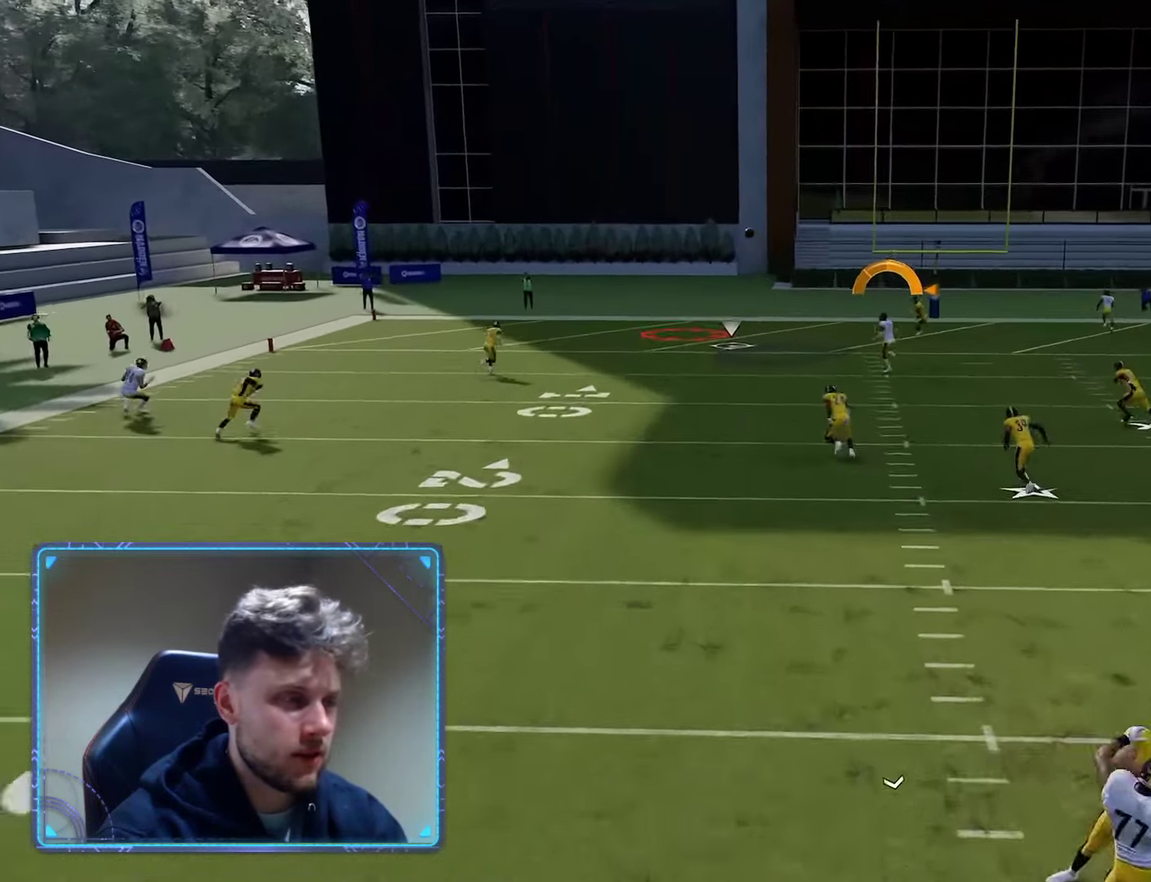
{"dt_ms": 300, "buttons": ["R2"], "left_stick": "up-left", "right_stick": "center", "events": [[100, "R2", "down"]]}
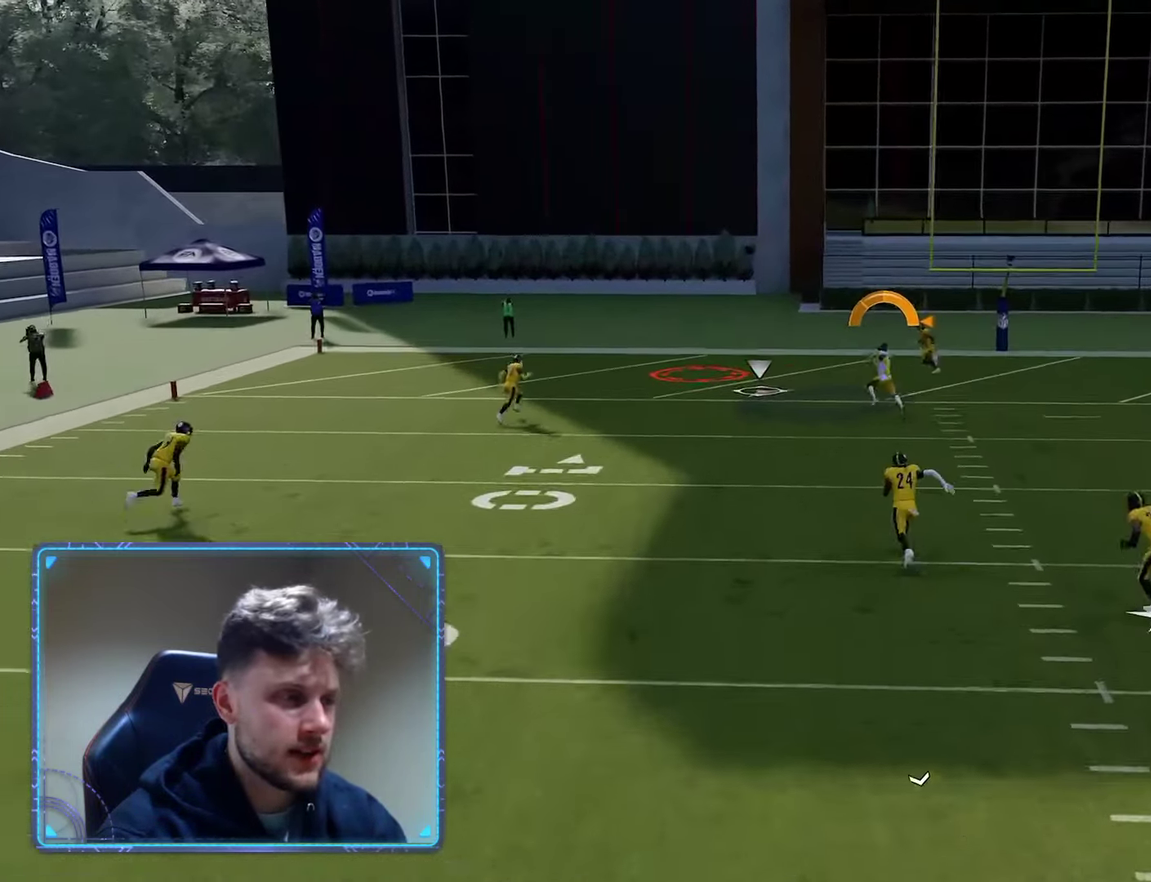
{"dt_ms": 300, "buttons": [], "left_stick": "up-left", "right_stick": "center", "events": [[17, "B", "down"], [183, "B", "up"], [233, "R2", "up"]]}